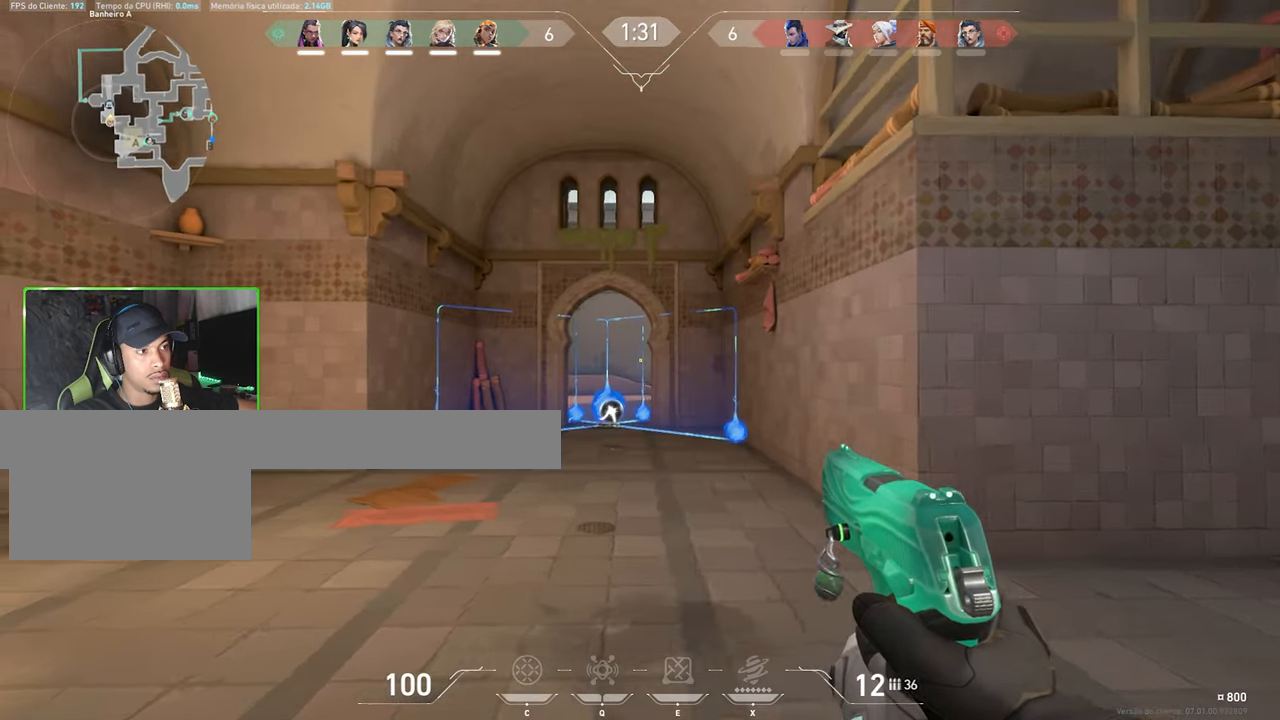
Gameplay with keyboard and mouse; each line is a JSON object with the keys and mouse buttons held at the frame after it. "events" lists presses ("down") and releases ("up") of "1", "2", "3", "4", "5", "a", "alt", "c", "caps_lock", "ctrl", "d", "e", "f", "g", "q", "r", "s", "shift", "space", "t", "tab", "v", "w", "x", "z", "mouse_left", "mouse_wheel" and "mouse_right" between this image and that frame as [ms after this image, input, new state], when the widget could be followed in between. "mouse_left", "mouse_wheel", "mouse_right" = the "left", "wheel", "right" buttons of the "mouse" list. No other keys are recorded. "wheel" means that the mouse wheel is clicked or scrolled. "mouse_move" is the direction in which the mouse moves at that frame (one of eight, or "still"), when it could be read.
{"keys": ["a"], "mouse": [], "mouse_move": "right", "events": []}
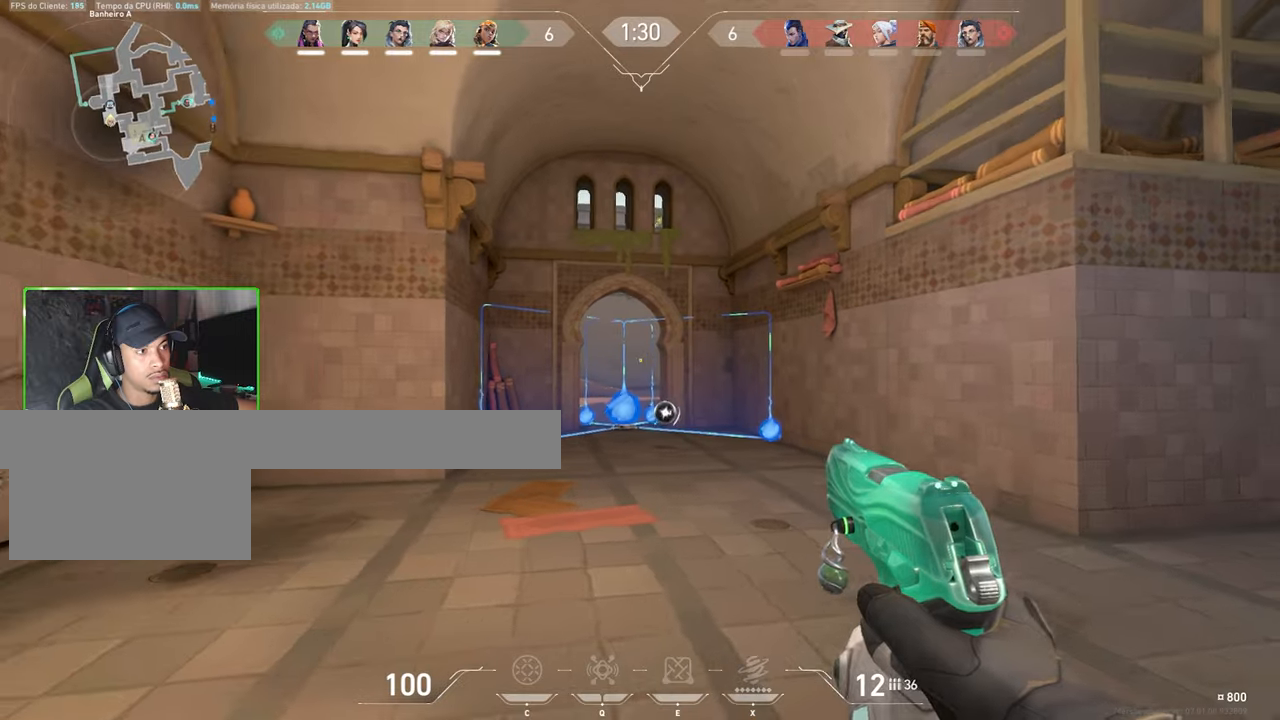
{"keys": ["d", "w"], "mouse": [], "events": [[17, "d", "down"], [67, "a", "up"], [250, "mouse_wheel", "down"], [250, "w", "down"], [350, "mouse_wheel", "up"]]}
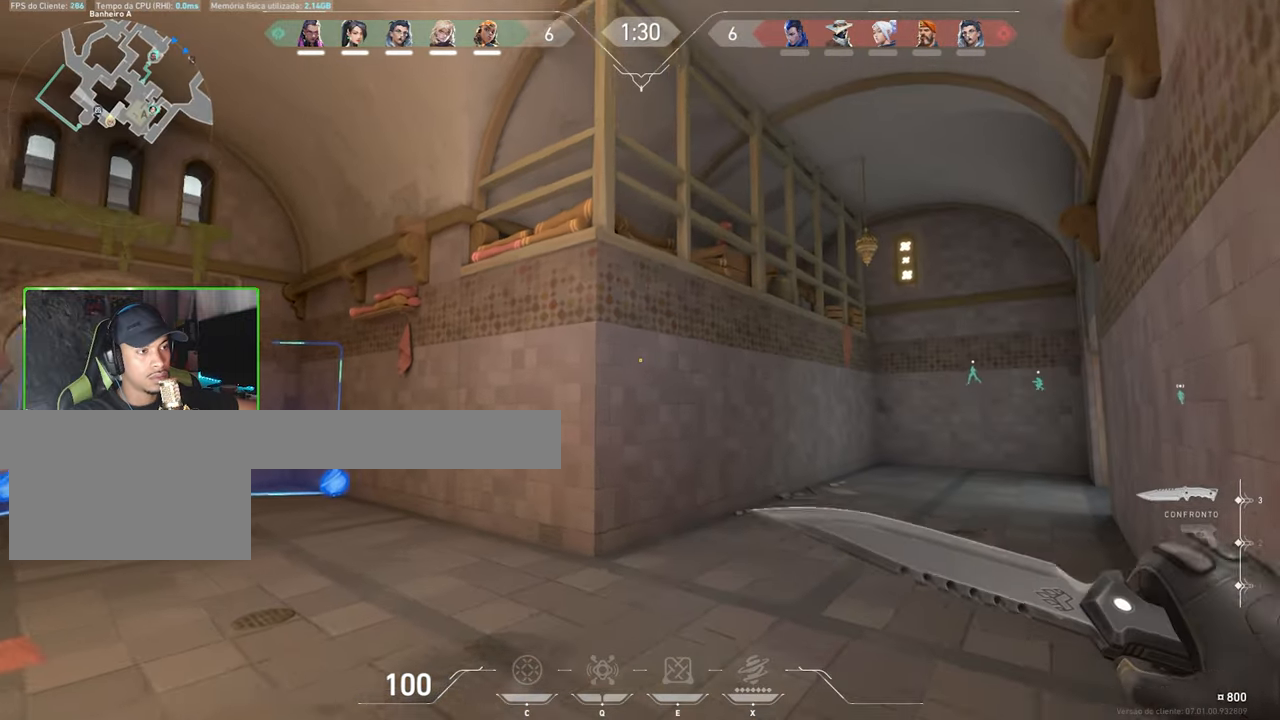
{"keys": ["d", "w"], "mouse": [], "mouse_move": "still", "events": [[217, "d", "up"], [450, "d", "down"]]}
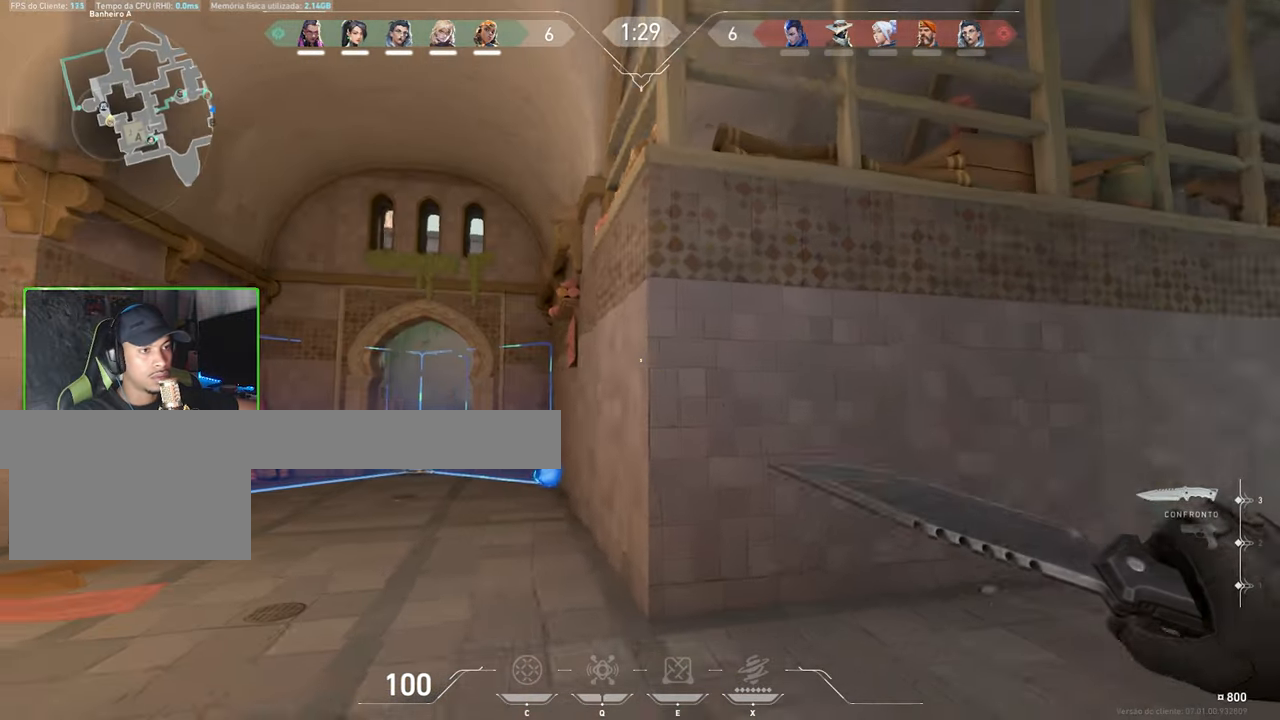
{"keys": ["d", "w"], "mouse": [], "mouse_move": "left", "events": [[133, "w", "up"], [350, "d", "up"], [350, "w", "down"], [450, "d", "down"]]}
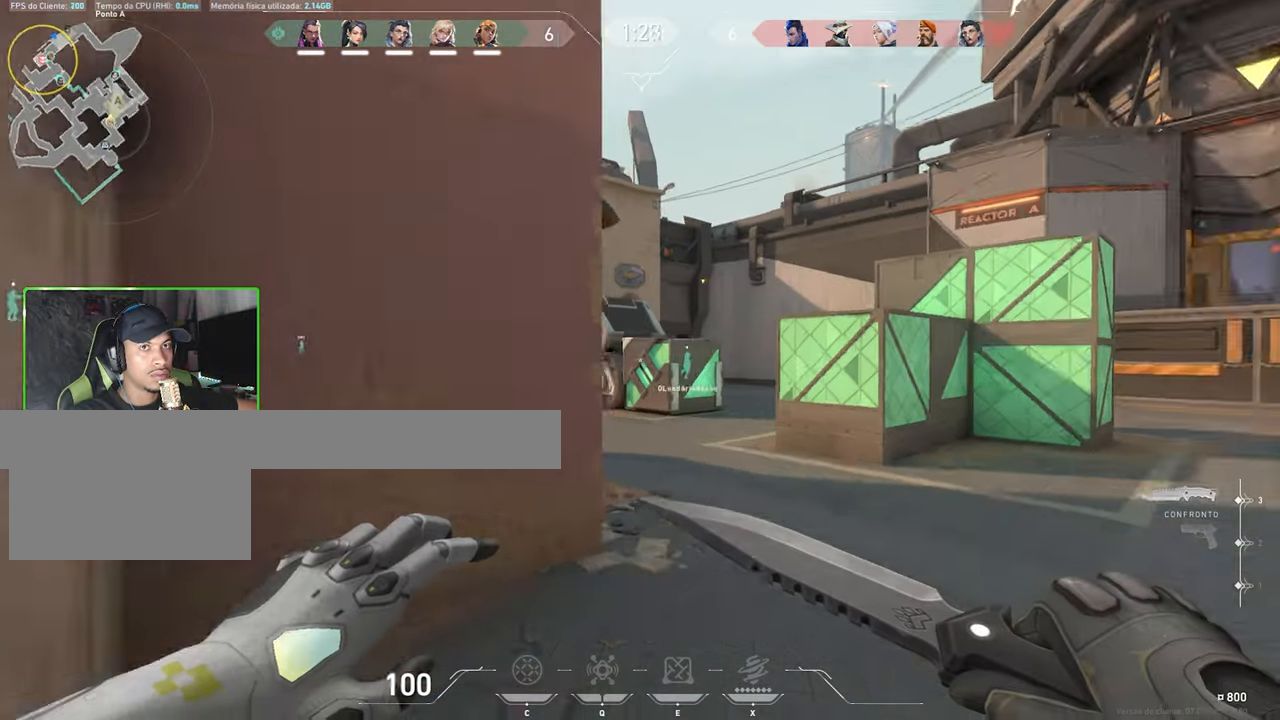
{"keys": ["d", "w"], "mouse": [], "mouse_move": "still", "events": [[67, "d", "up"], [200, "d", "down"], [350, "mouse_wheel", "down"], [400, "w", "up"], [450, "mouse_wheel", "up"], [500, "w", "down"]]}
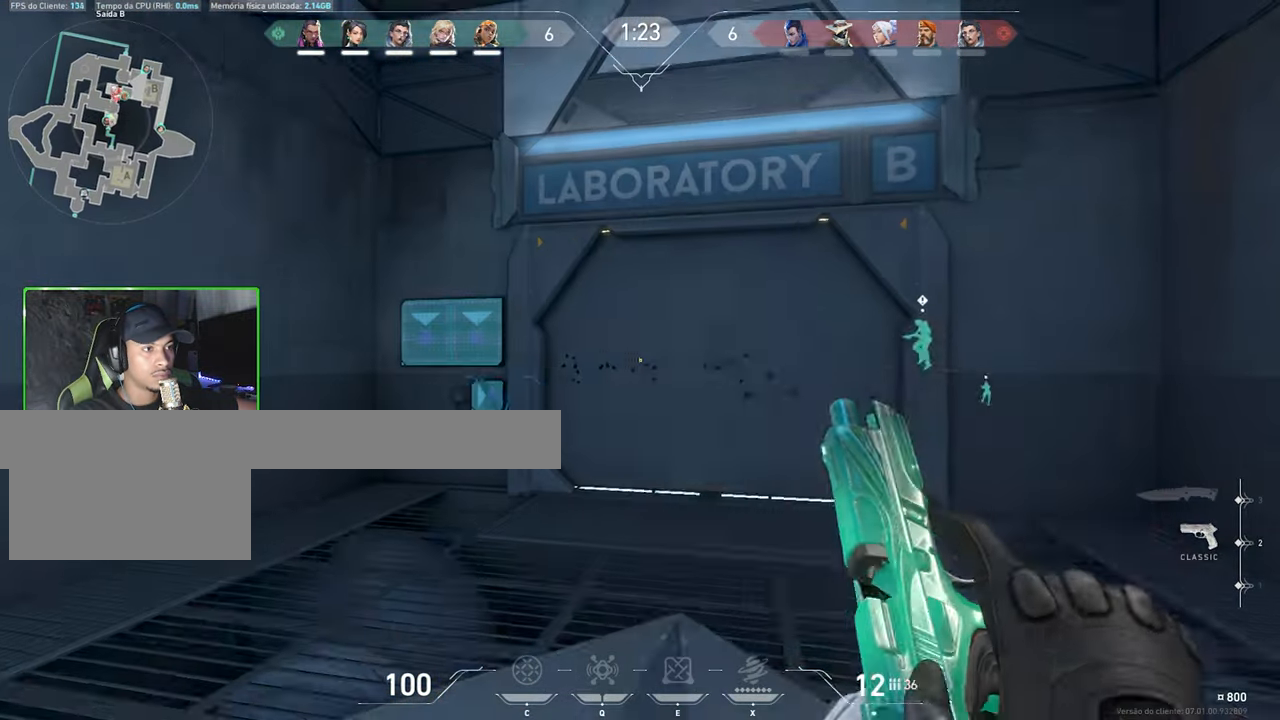
{"keys": ["w"], "mouse": [], "mouse_move": "still", "events": [[467, "d", "up"]]}
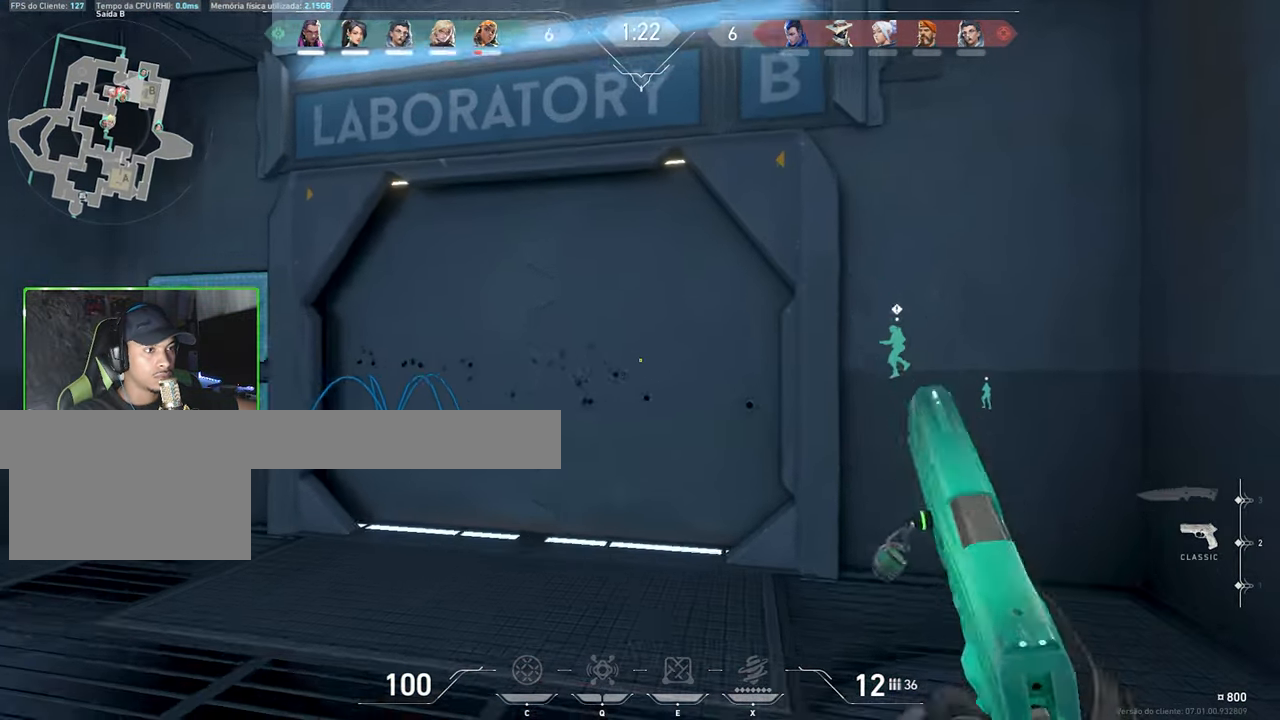
{"keys": ["w"], "mouse": [], "mouse_move": "right", "events": [[200, "a", "down"], [383, "a", "up"]]}
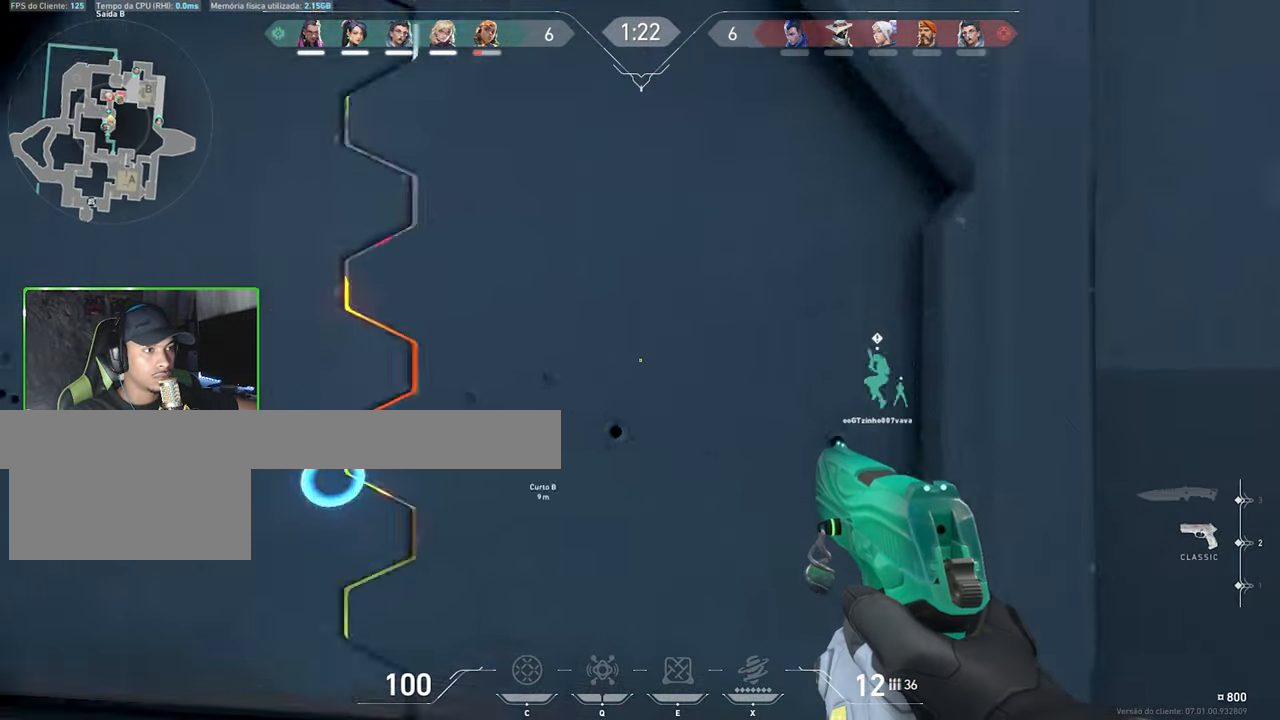
{"keys": [], "mouse": ["left"], "mouse_move": "left", "events": [[67, "a", "down"], [167, "a", "up"], [350, "w", "up"], [500, "mouse_left", "down"]]}
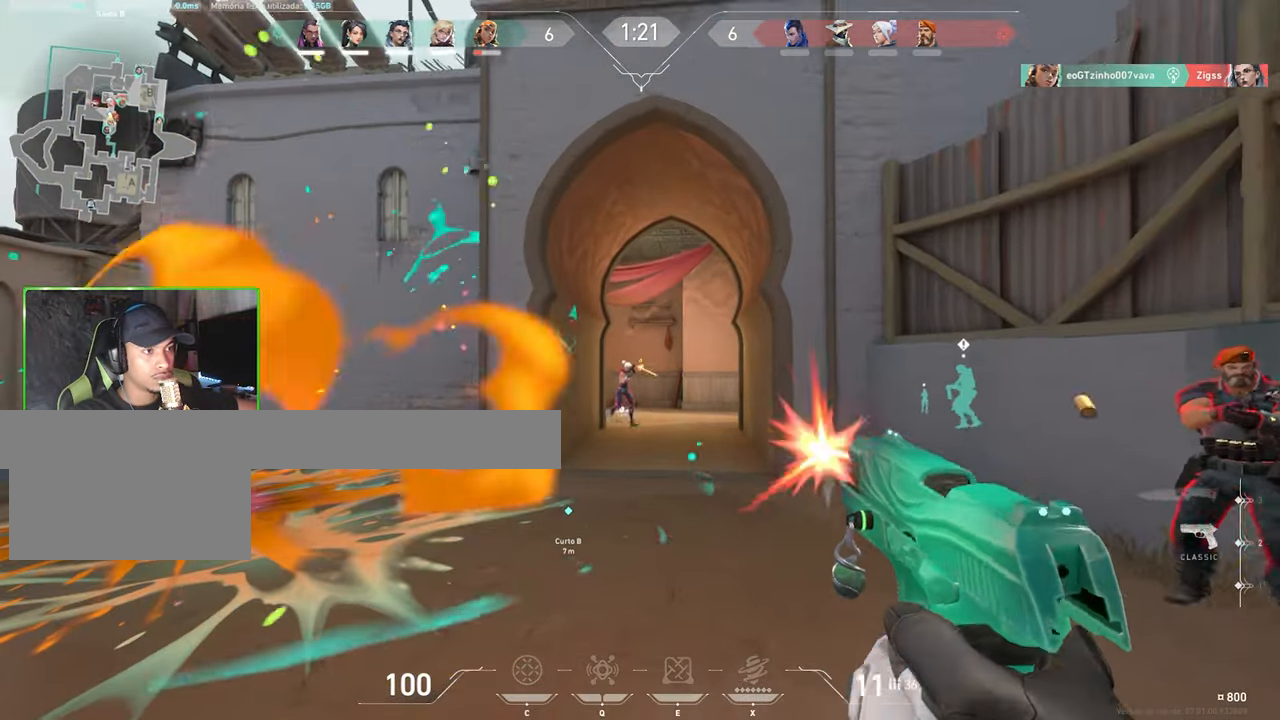
{"keys": ["d", "s"], "mouse": ["left"], "mouse_move": "down-right", "events": [[50, "mouse_left", "up"], [183, "mouse_left", "down"], [183, "s", "down"], [233, "mouse_left", "up"], [317, "mouse_left", "down"], [417, "mouse_left", "up"], [467, "d", "down"], [467, "mouse_left", "down"]]}
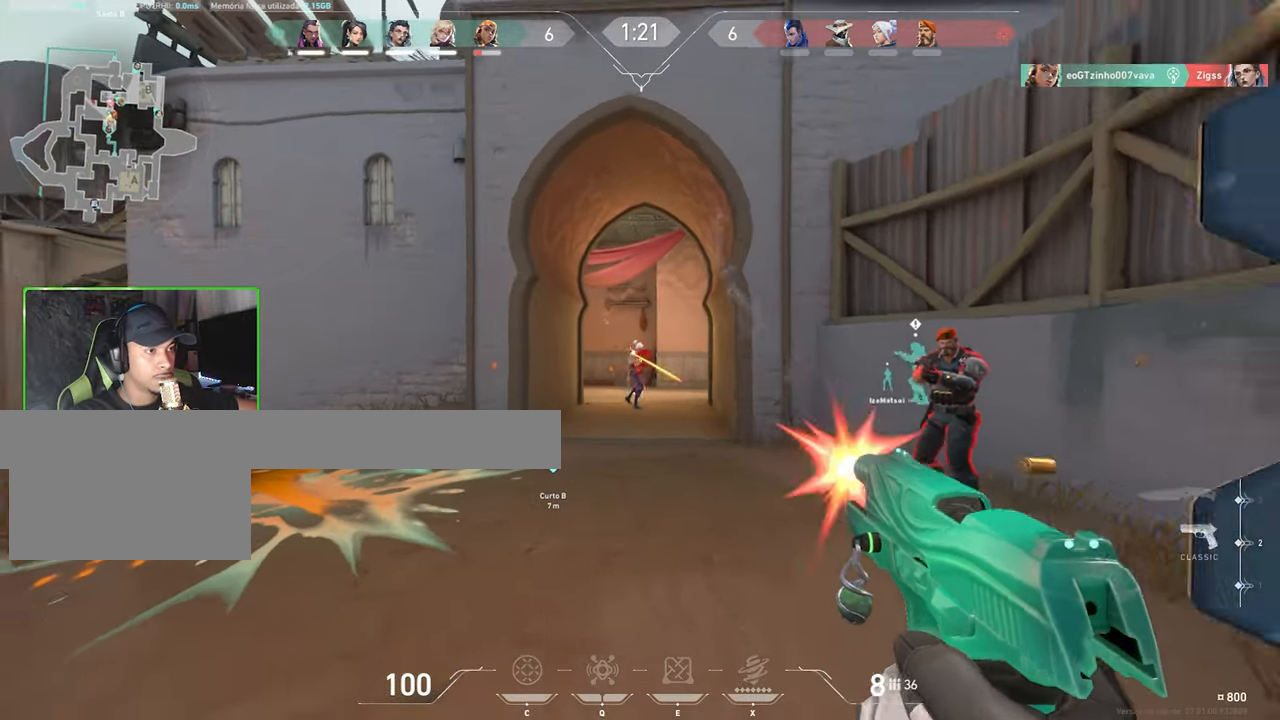
{"keys": ["d", "s"], "mouse": [], "mouse_move": "up", "events": [[50, "mouse_left", "up"], [150, "mouse_left", "down"], [250, "mouse_left", "up"], [333, "mouse_left", "down"], [383, "mouse_left", "up"]]}
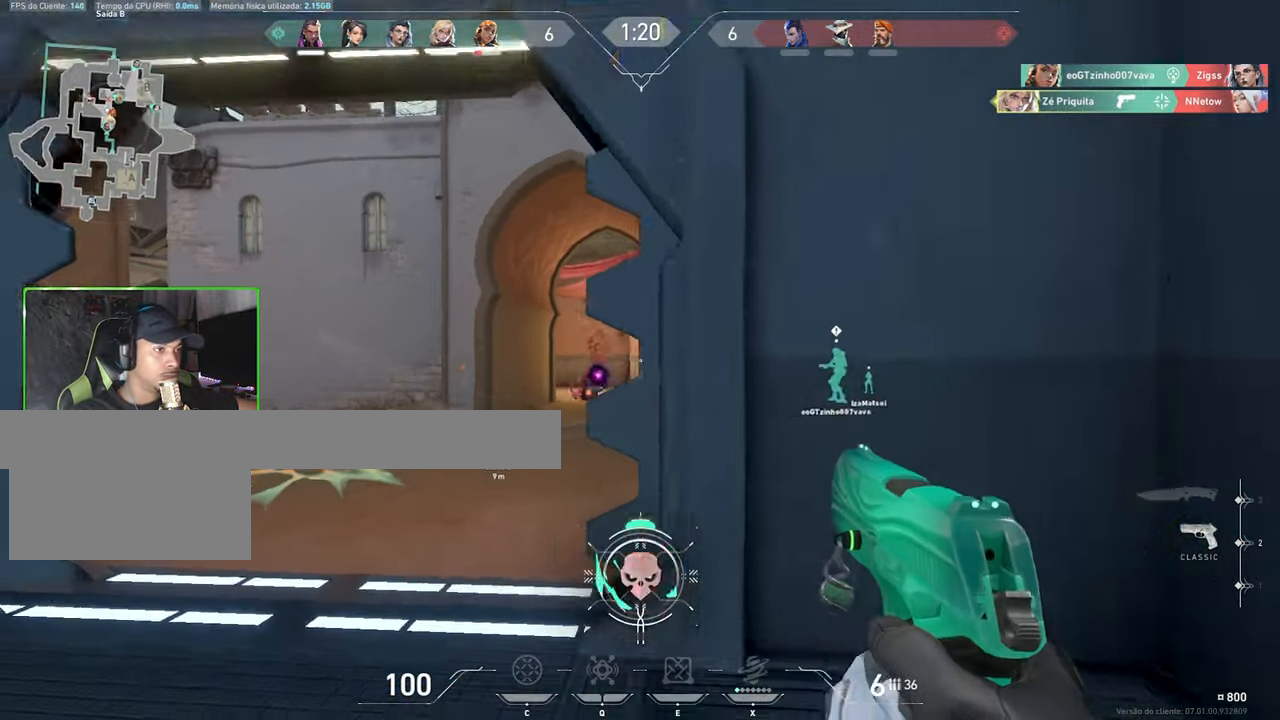
{"keys": ["d"], "mouse": [], "mouse_move": "still", "events": [[117, "s", "up"]]}
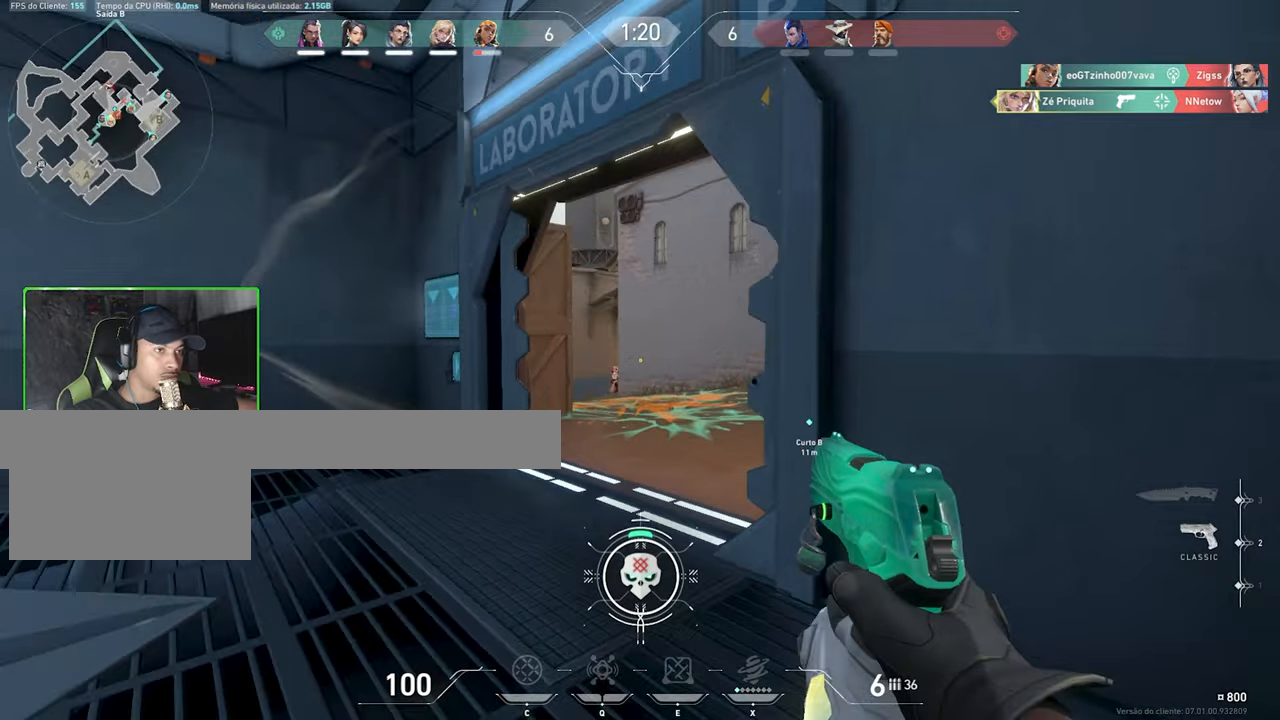
{"keys": ["d"], "mouse": ["left"], "mouse_move": "still", "events": [[100, "mouse_left", "down"], [184, "mouse_left", "up"], [267, "mouse_left", "down"], [367, "mouse_left", "up"], [450, "mouse_left", "down"]]}
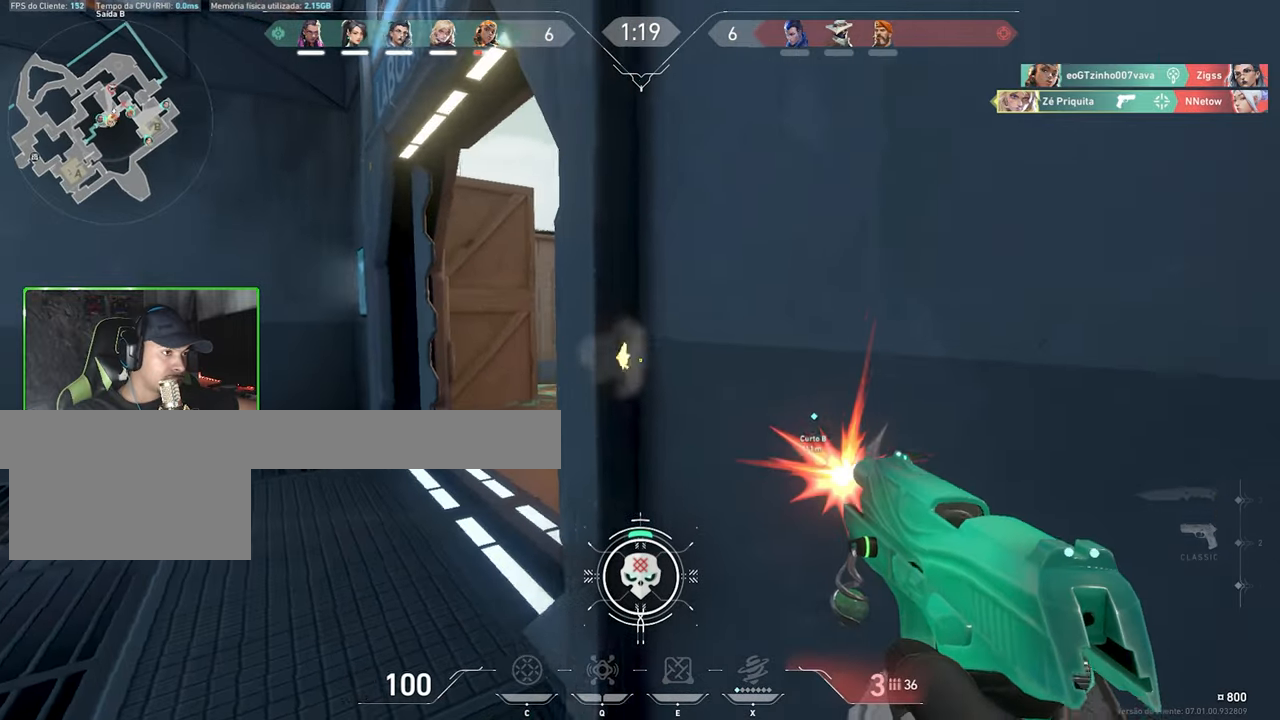
{"keys": [], "mouse": [], "mouse_move": "still", "events": [[67, "mouse_left", "up"], [100, "d", "up"]]}
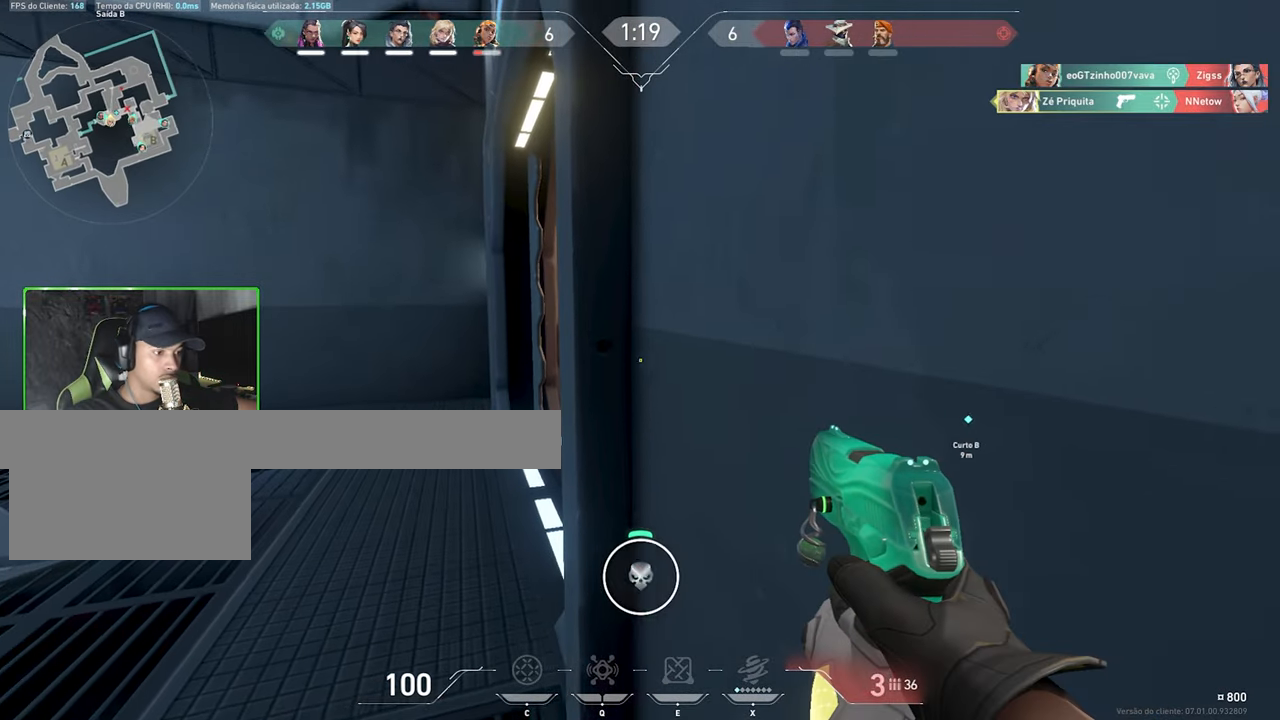
{"keys": ["d"], "mouse": [], "mouse_move": "still", "events": [[400, "d", "down"]]}
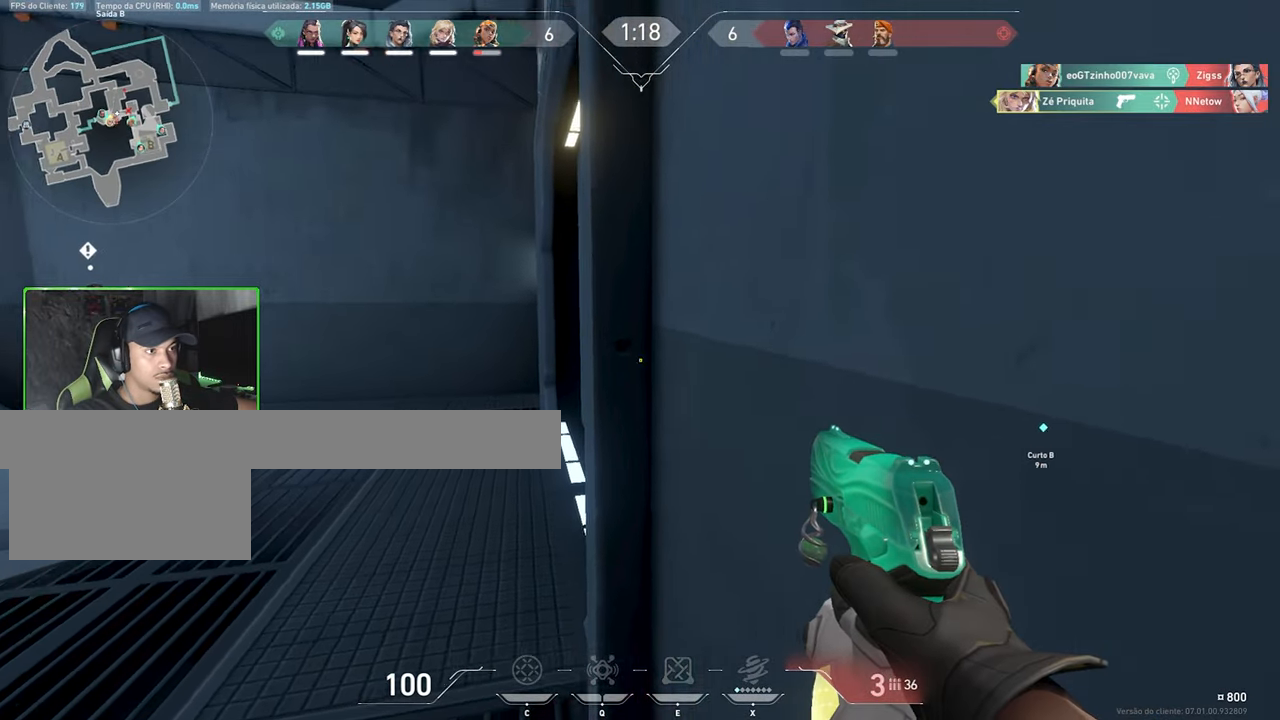
{"keys": [], "mouse": [], "mouse_move": "right", "events": [[84, "d", "up"]]}
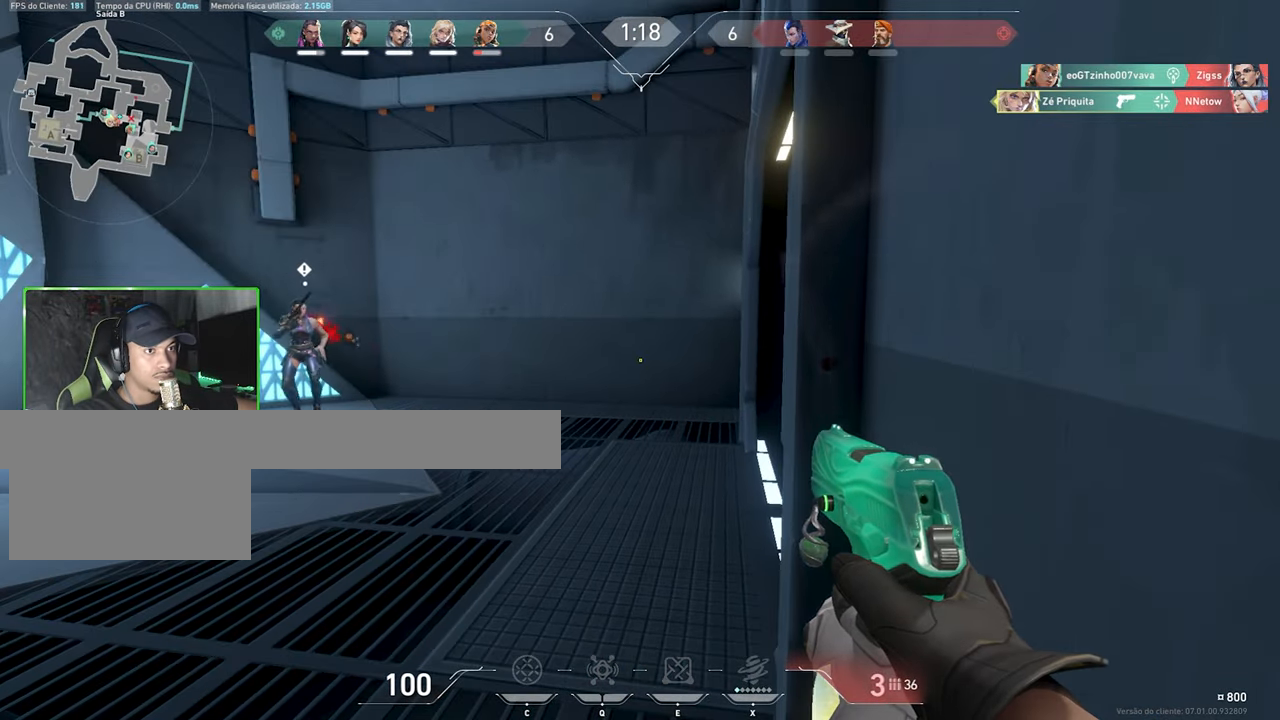
{"keys": [], "mouse": [], "mouse_move": "right", "events": [[67, "r", "down"], [200, "r", "up"]]}
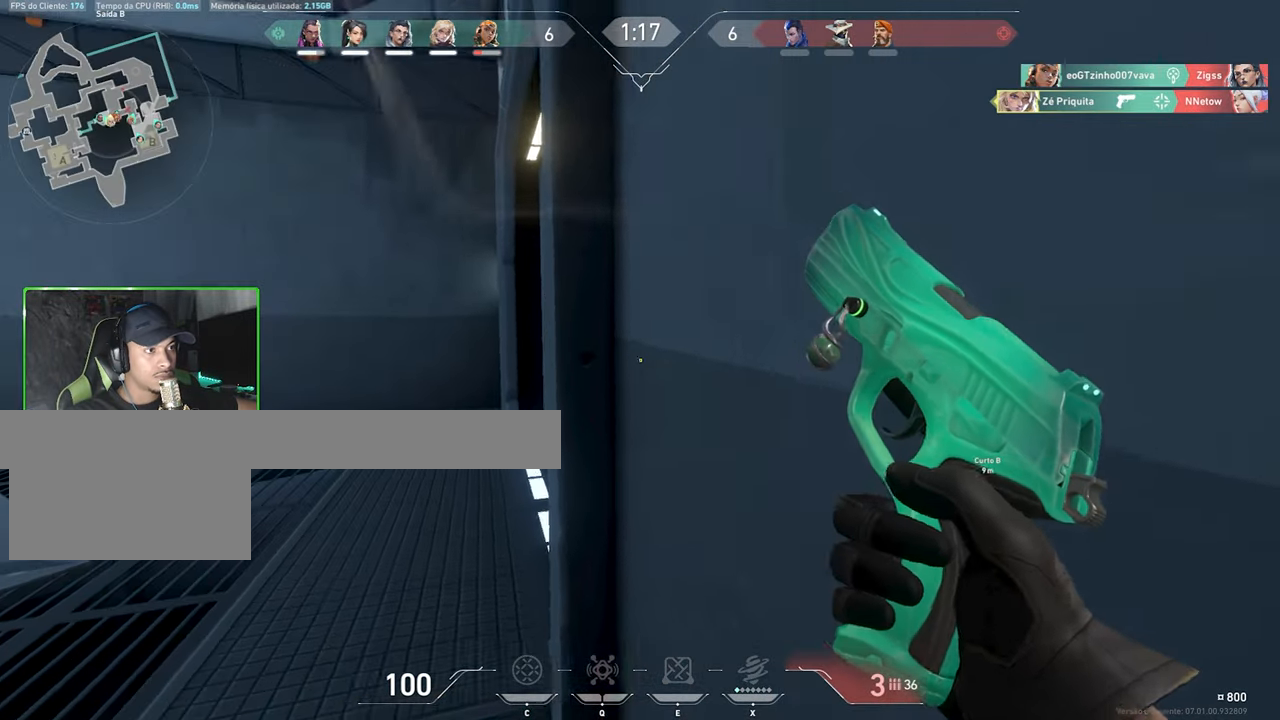
{"keys": ["a"], "mouse": [], "mouse_move": "still", "events": [[34, "a", "down"], [167, "a", "up"], [317, "d", "down"], [400, "d", "up"], [500, "a", "down"]]}
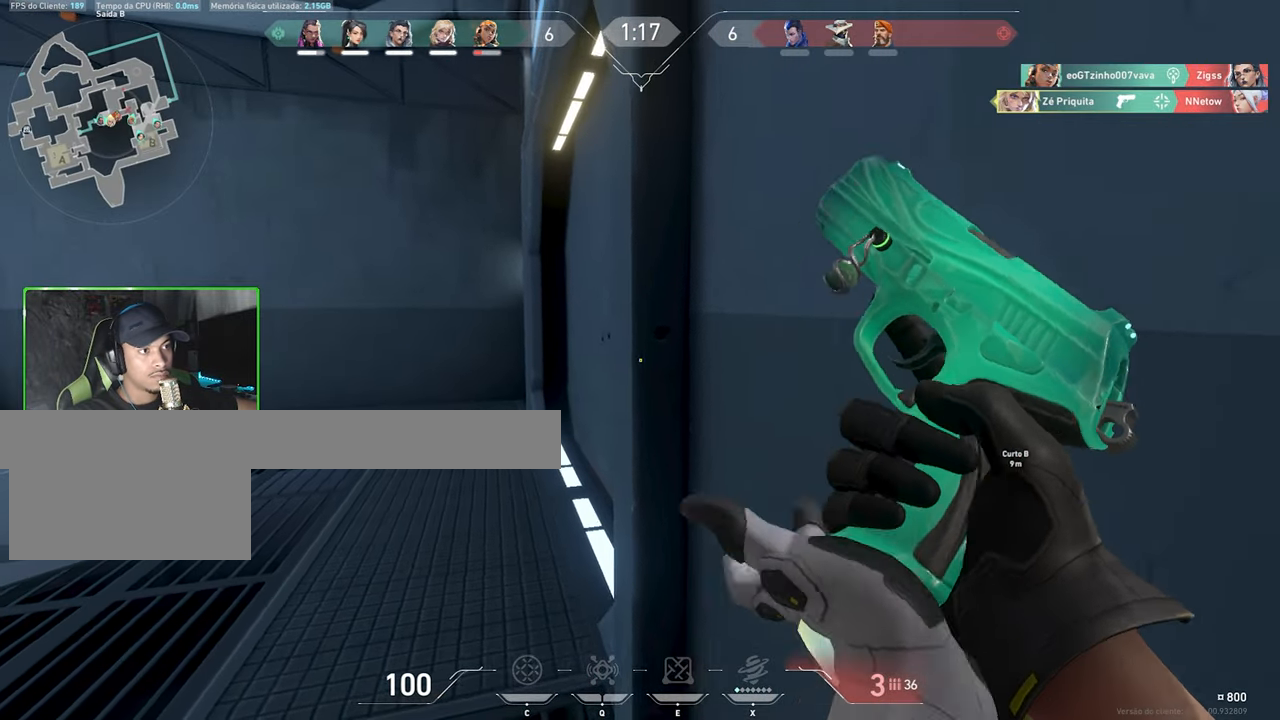
{"keys": [], "mouse": [], "mouse_move": "left", "events": [[84, "a", "up"]]}
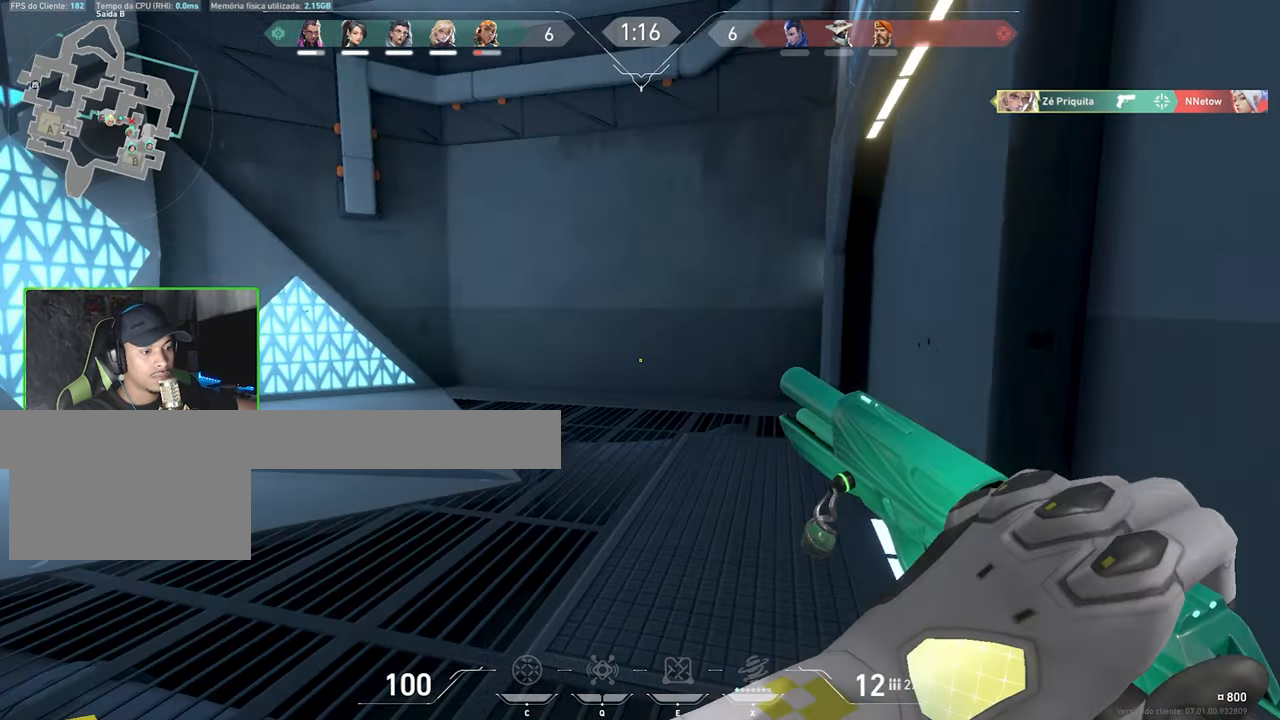
{"keys": [], "mouse": [], "mouse_move": "right", "events": []}
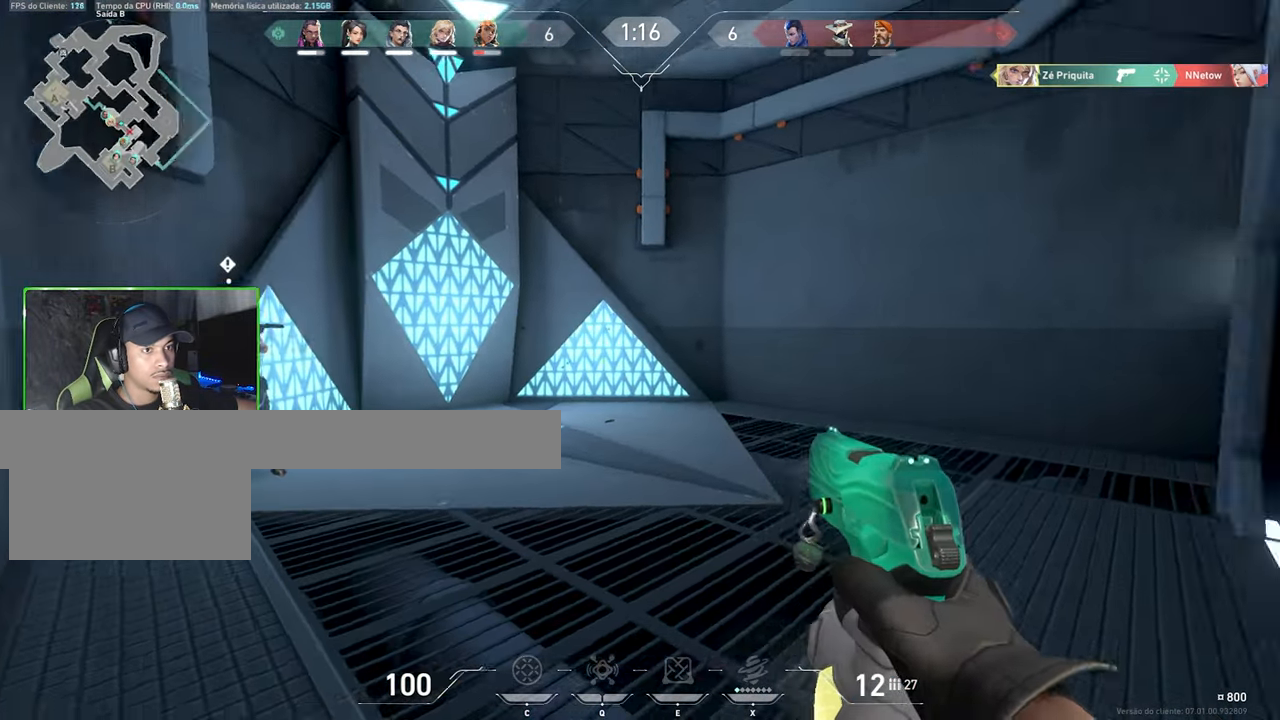
{"keys": ["v"], "mouse": [], "mouse_move": "still", "events": [[317, "v", "down"]]}
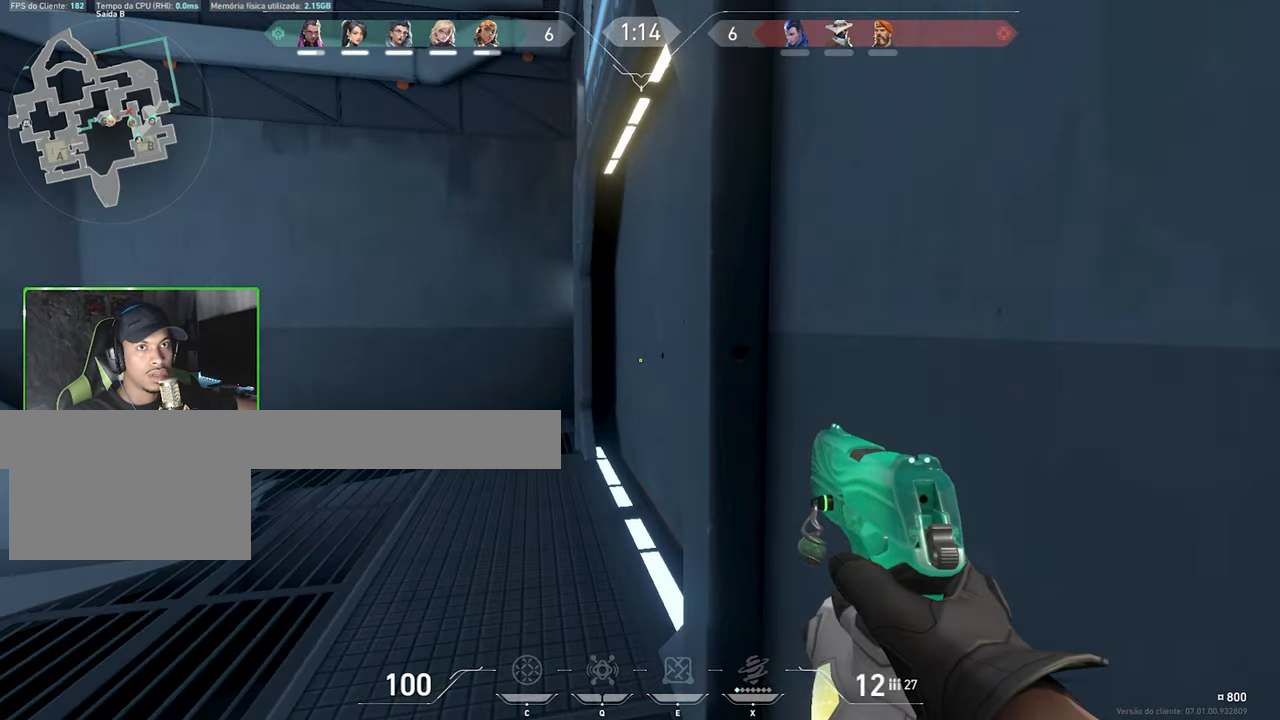
{"keys": ["a"], "mouse": [], "mouse_move": "left", "events": [[150, "a", "down"], [150, "shift", "down"], [150, "v", "up"], [150, "w", "down"], [167, "a", "up"], [184, "shift", "up"], [184, "w", "up"], [483, "a", "down"]]}
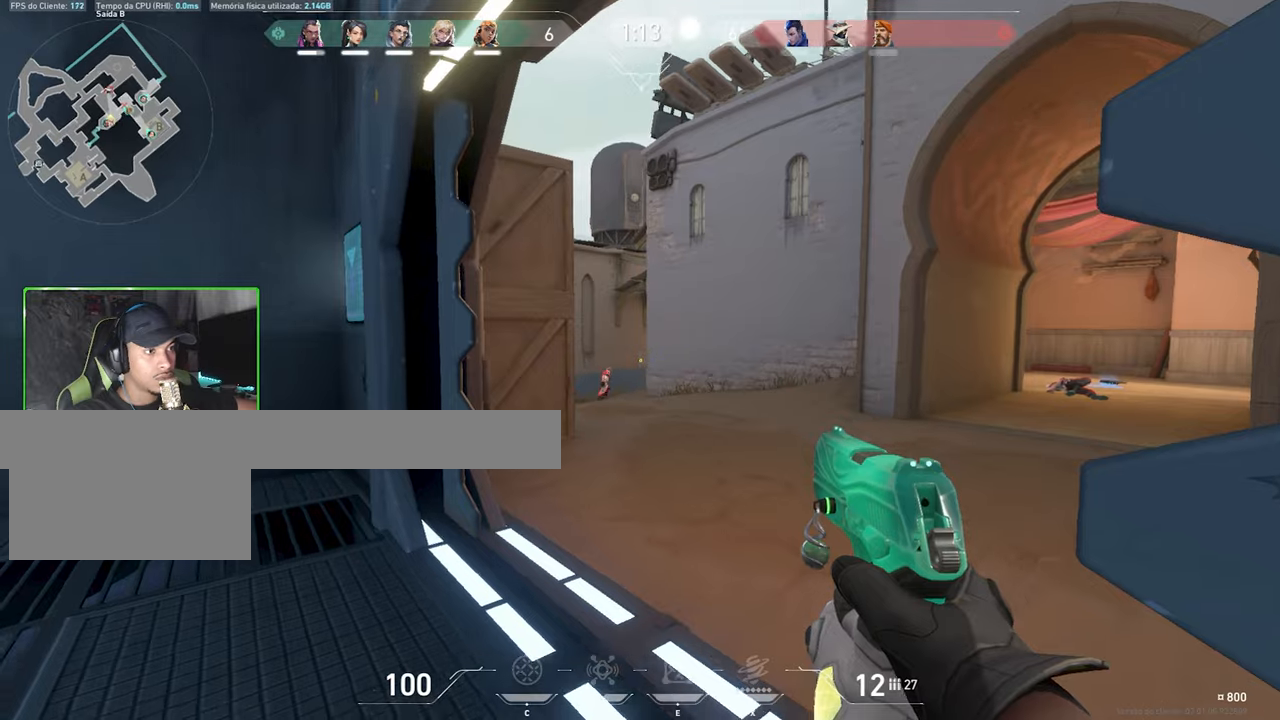
{"keys": ["d"], "mouse": [], "mouse_move": "right", "events": [[33, "a", "up"], [50, "mouse_left", "down"], [100, "mouse_left", "up"], [183, "mouse_left", "down"], [283, "mouse_left", "up"], [333, "mouse_left", "down"], [383, "d", "down"], [416, "mouse_left", "up"]]}
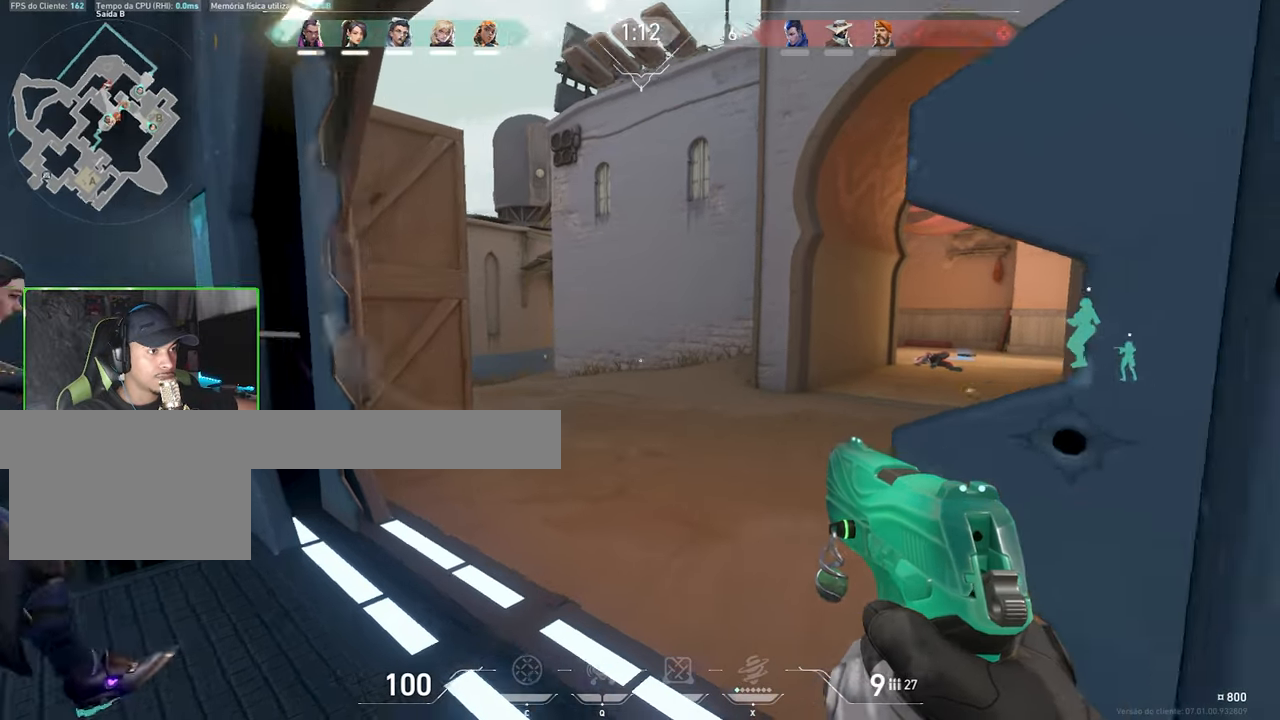
{"keys": ["a"], "mouse": [], "mouse_move": "up-left", "events": [[66, "s", "down"], [116, "d", "up"], [333, "a", "down"], [383, "s", "up"]]}
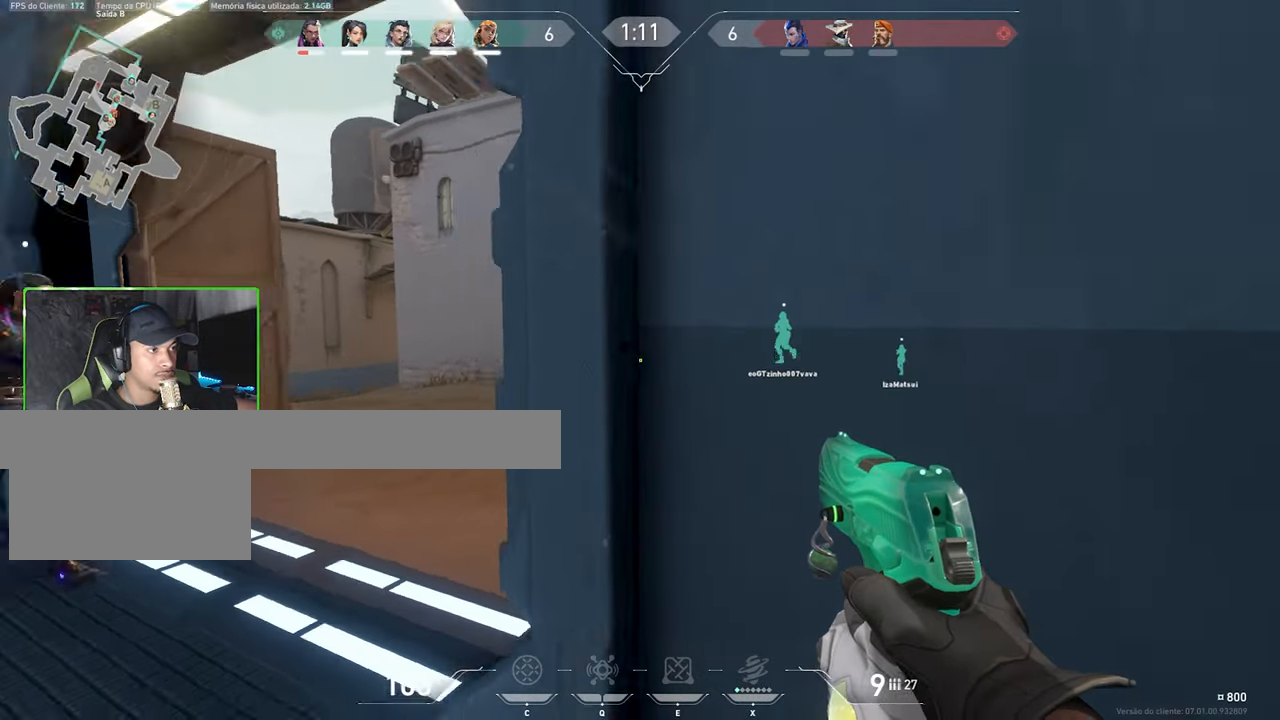
{"keys": ["a"], "mouse": [], "mouse_move": "right", "events": []}
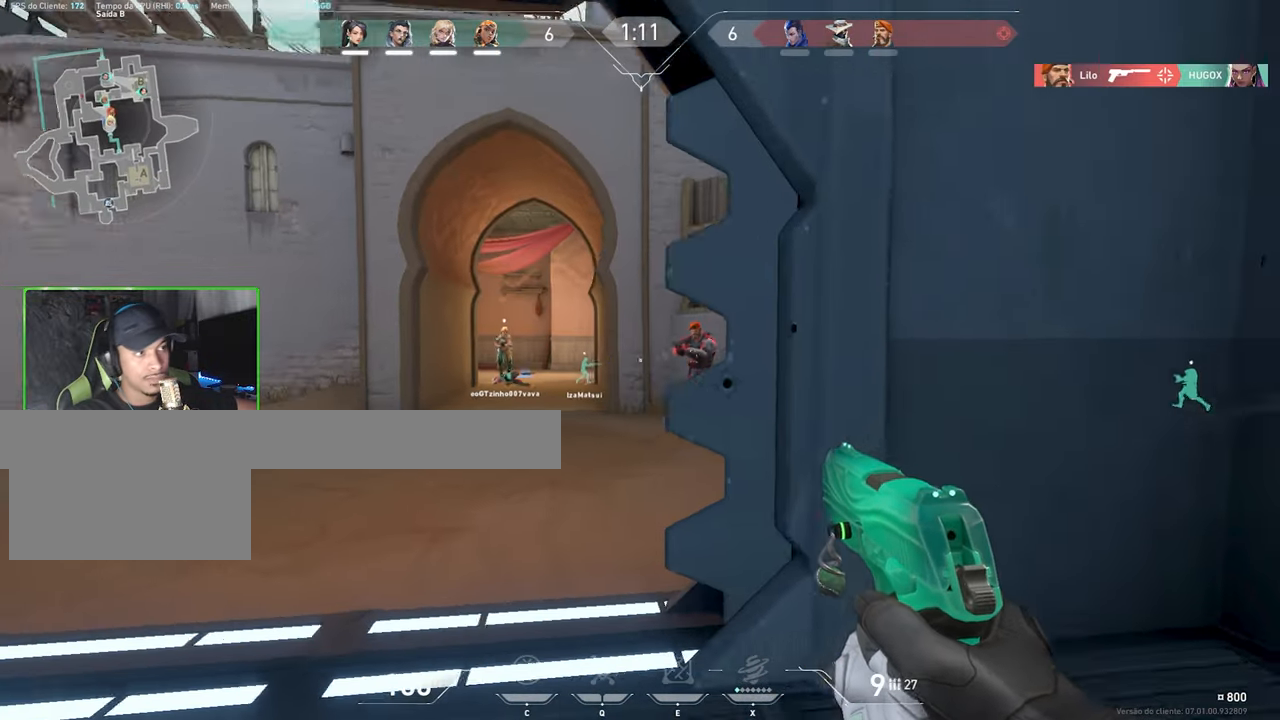
{"keys": [], "mouse": [], "mouse_move": "still", "events": [[100, "a", "up"], [233, "mouse_left", "down"], [333, "mouse_left", "up"], [383, "mouse_left", "down"], [466, "mouse_left", "up"]]}
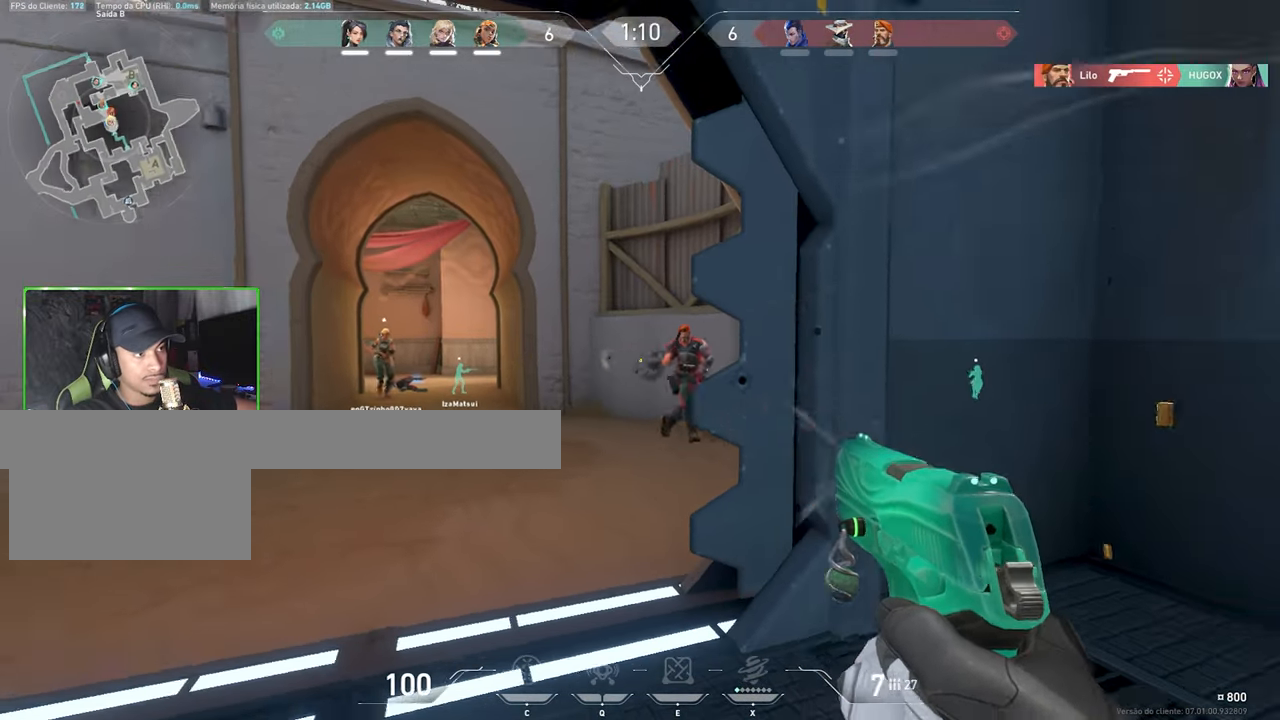
{"keys": ["a"], "mouse": [], "mouse_move": "left", "events": [[66, "mouse_left", "down"], [150, "mouse_left", "up"], [250, "mouse_left", "down"], [300, "mouse_left", "up"], [350, "a", "down"], [400, "mouse_left", "down"], [433, "mouse_left", "up"]]}
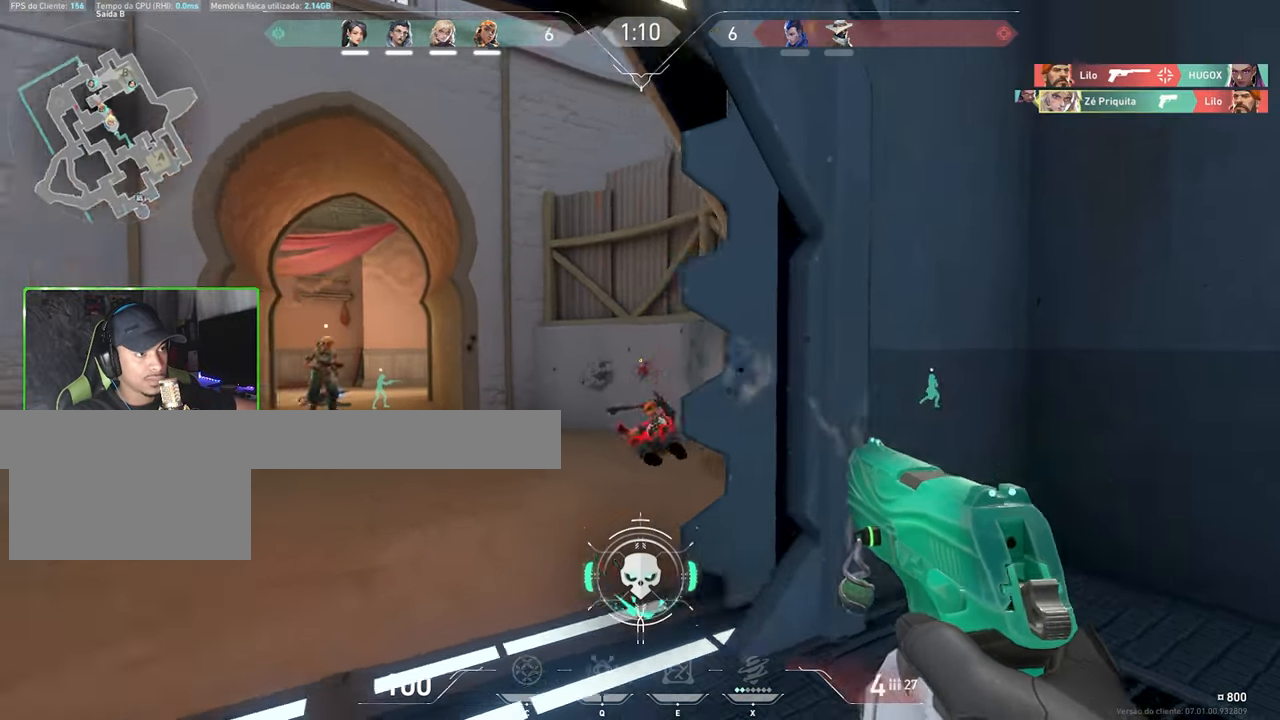
{"keys": ["s"], "mouse": [], "mouse_move": "up-left", "events": [[33, "a", "up"], [33, "d", "down"], [233, "s", "down"], [300, "d", "up"]]}
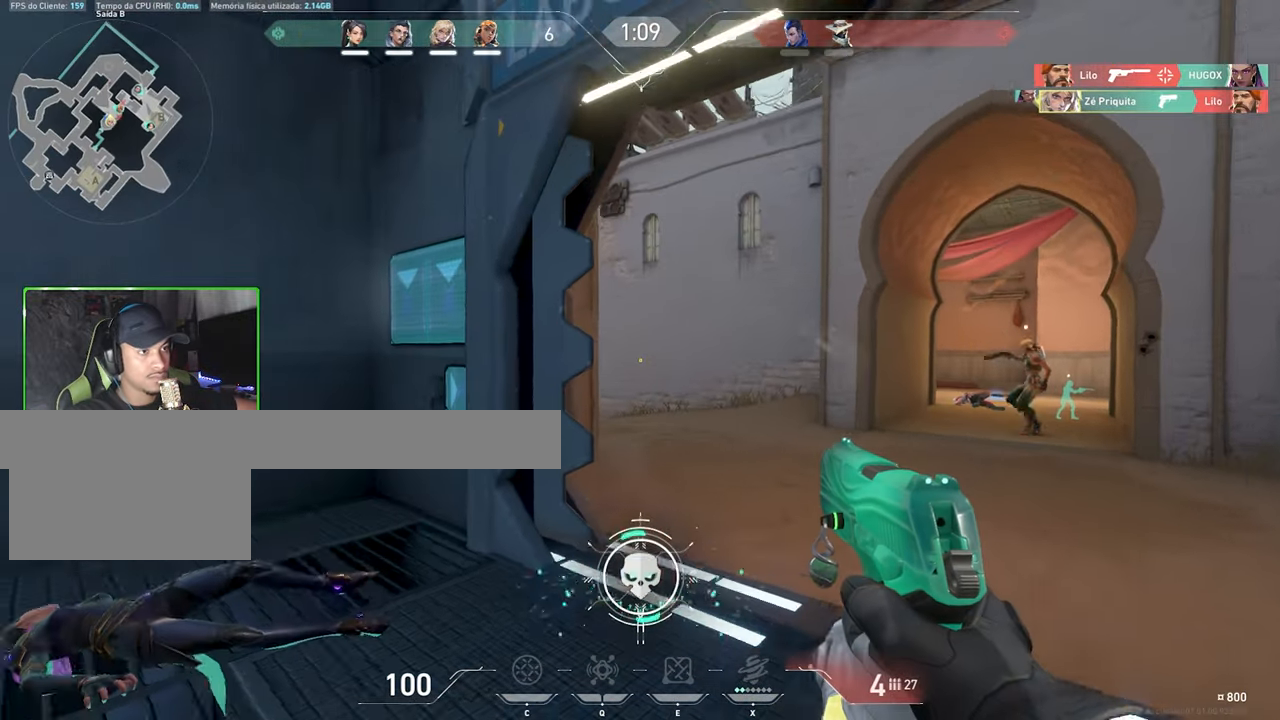
{"keys": [], "mouse": [], "mouse_move": "still", "events": [[133, "d", "down"], [183, "s", "up"], [366, "d", "up"]]}
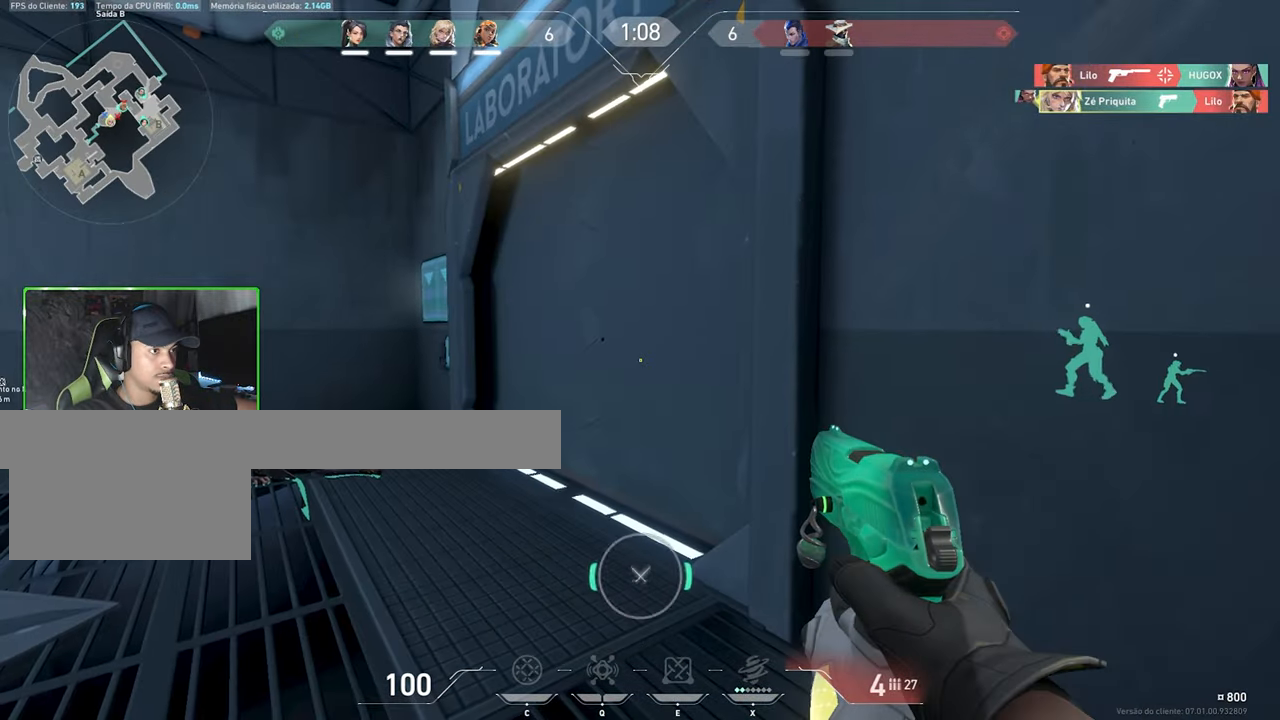
{"keys": ["w"], "mouse": [], "mouse_move": "right", "events": [[100, "mouse_left", "down"], [150, "mouse_left", "up"], [250, "mouse_left", "down"], [333, "mouse_left", "up"], [383, "a", "down"], [450, "a", "up"], [450, "w", "down"]]}
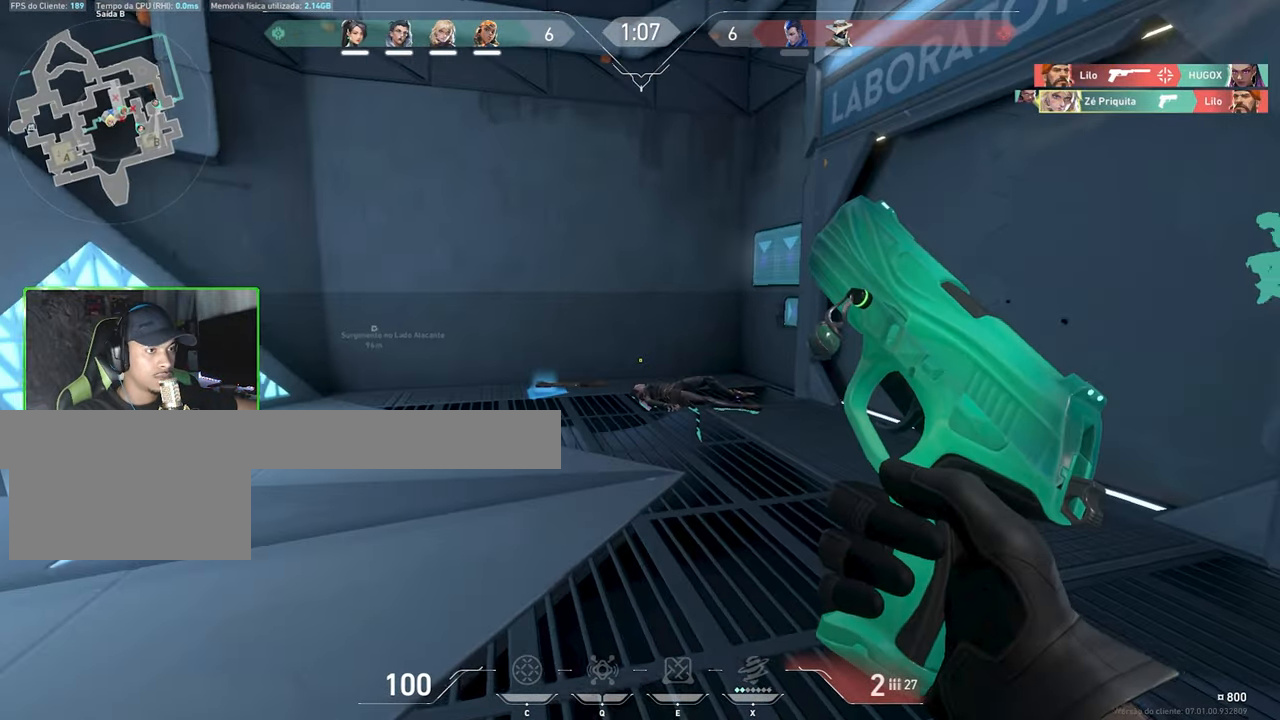
{"keys": ["a", "v", "w"], "mouse": [], "mouse_move": "down", "events": [[200, "v", "down"], [333, "a", "down"]]}